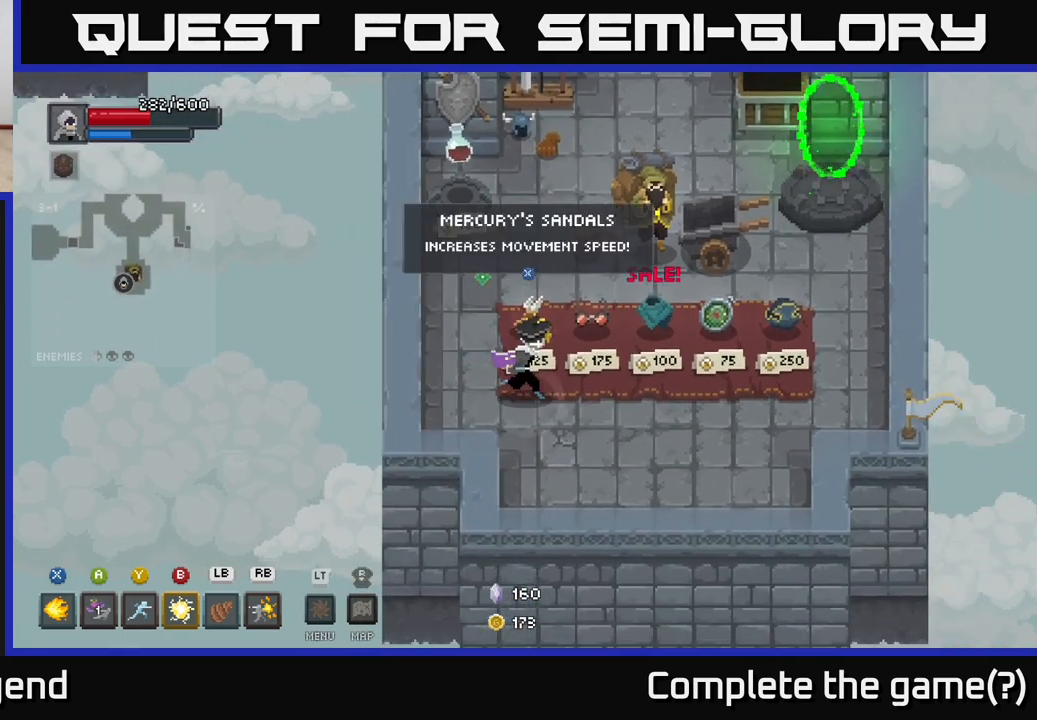
Gameplay with a controller (Xbox layout); each line is a JSON object with the inputs held at the frame after it. "events" lists button and stick changes between this image and that frame as [ms after this image, input, new state], when the widget could be followed in between.
{"buttons": [], "left_stick": "center", "right_stick": "center", "events": [[133, "left_stick", "center"]]}
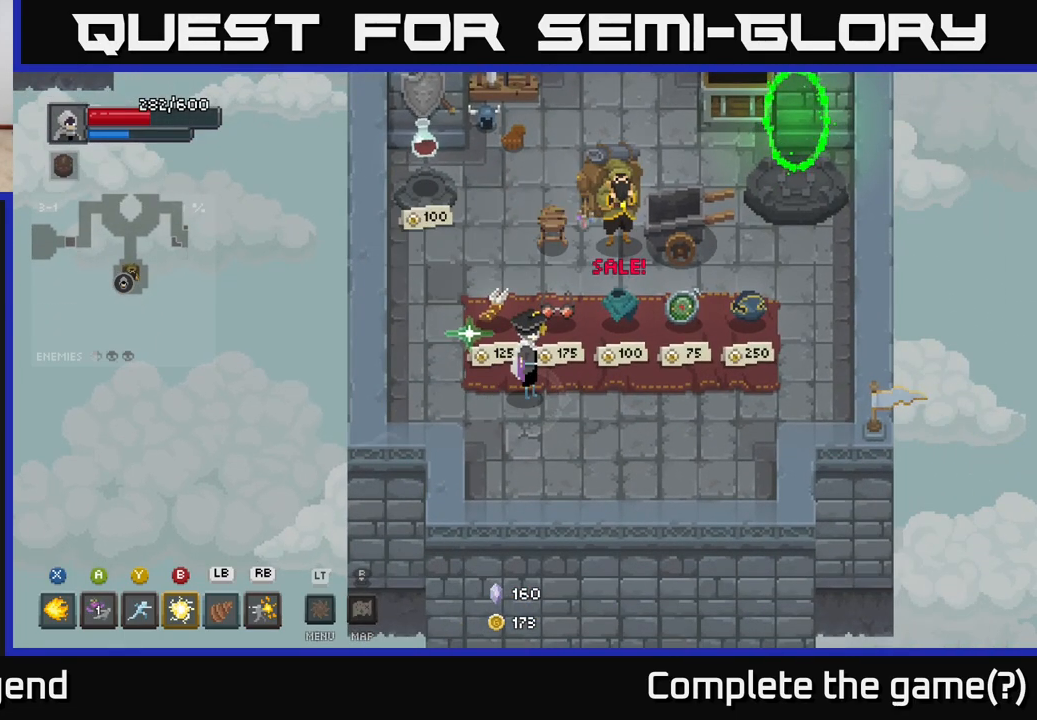
{"buttons": [], "left_stick": "right", "right_stick": "center", "events": [[283, "left_stick", "right"]]}
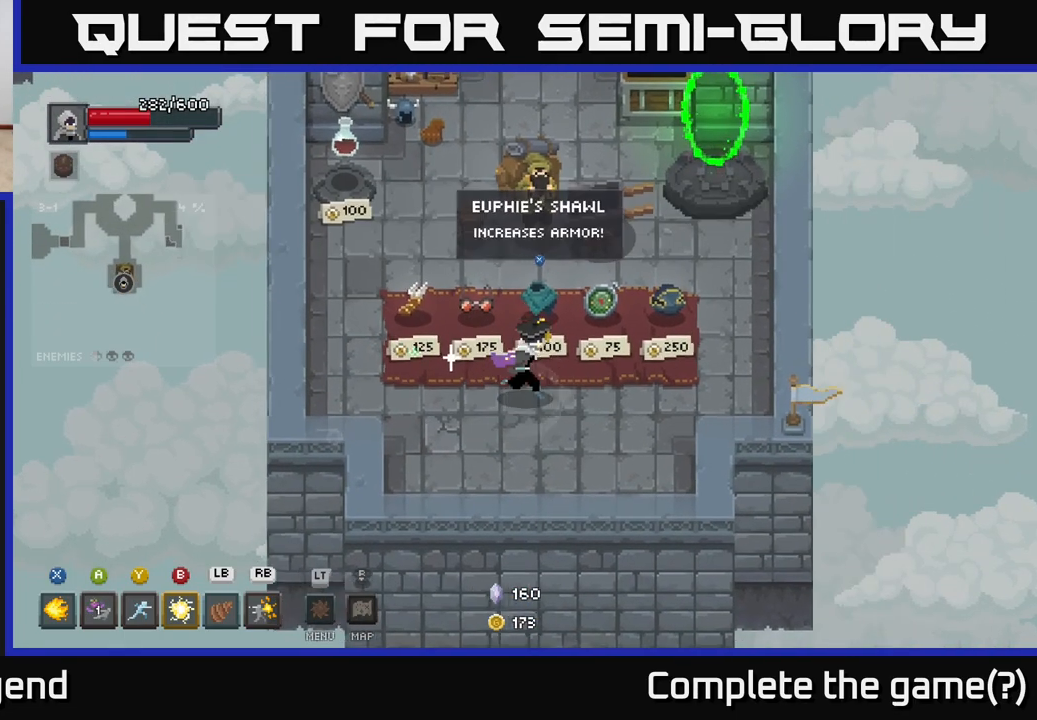
{"buttons": [], "left_stick": "center", "right_stick": "center", "events": [[83, "left_stick", "center"]]}
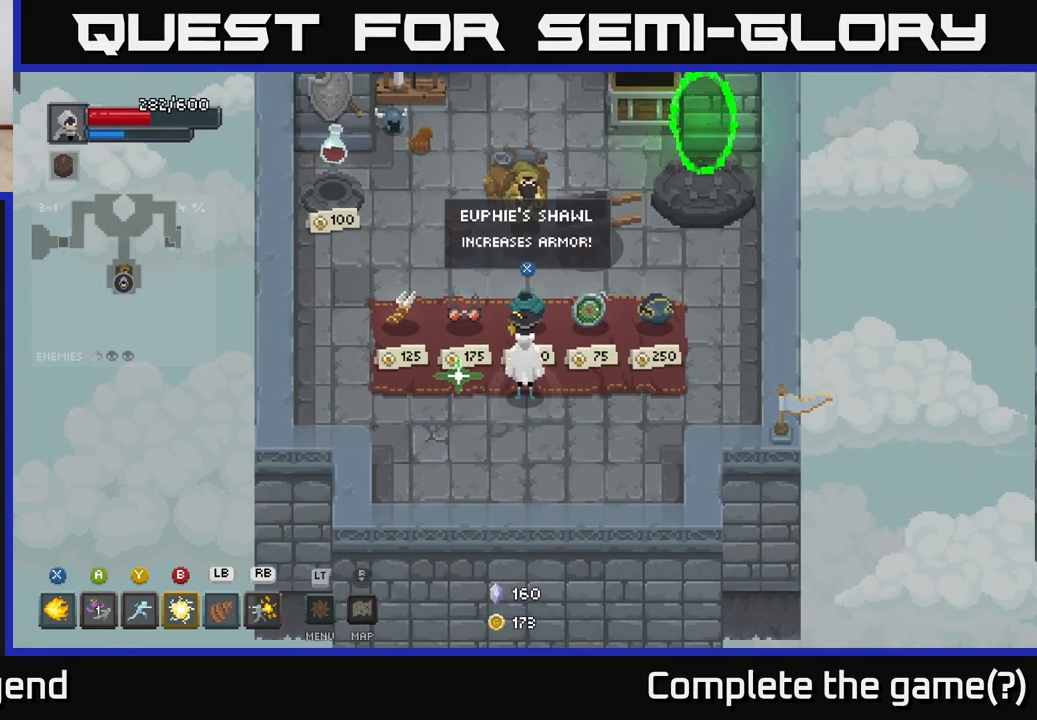
{"buttons": [], "left_stick": "center", "right_stick": "center", "events": []}
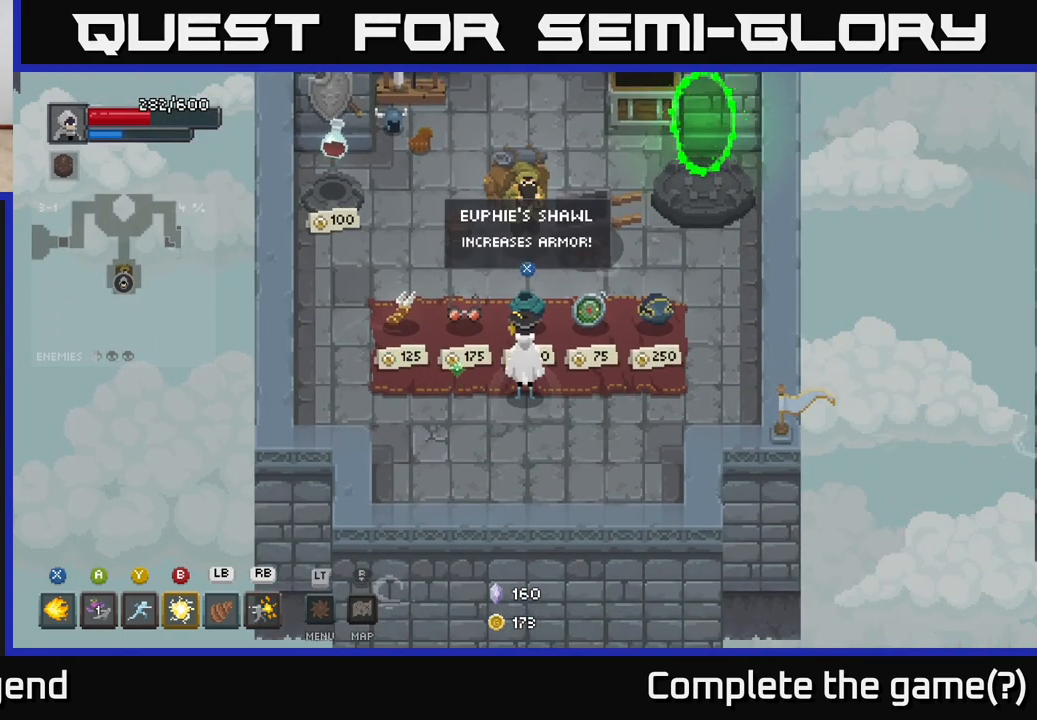
{"buttons": [], "left_stick": "down-left", "right_stick": "center", "events": [[367, "left_stick", "down-left"]]}
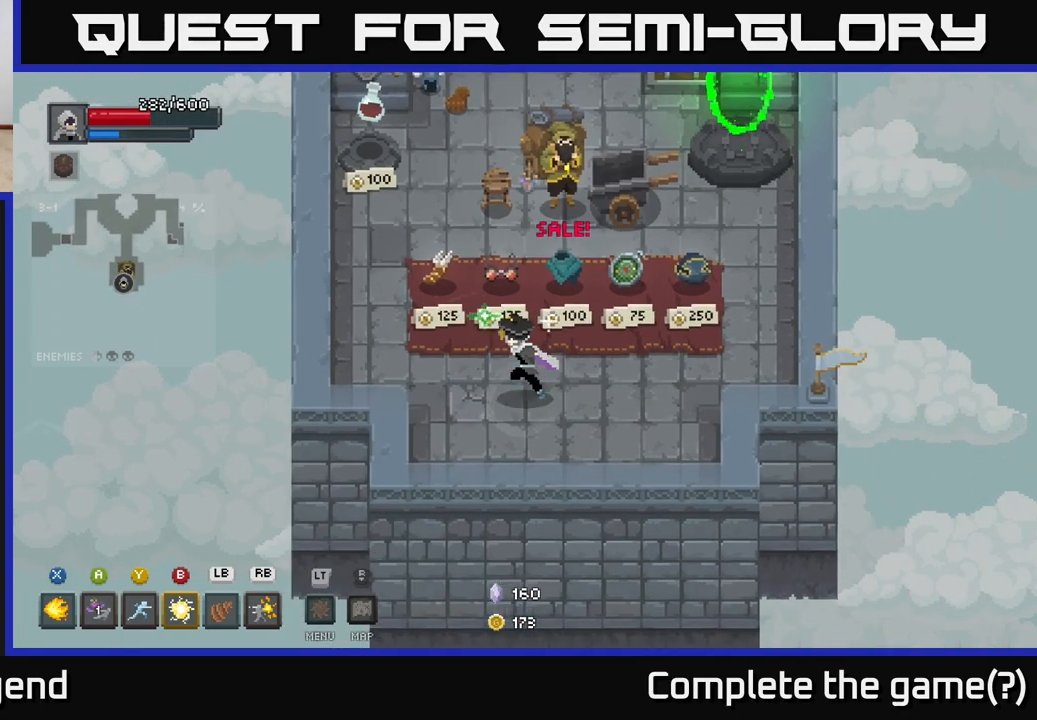
{"buttons": [], "left_stick": "center", "right_stick": "center", "events": [[100, "left_stick", "up-left"], [233, "left_stick", "center"]]}
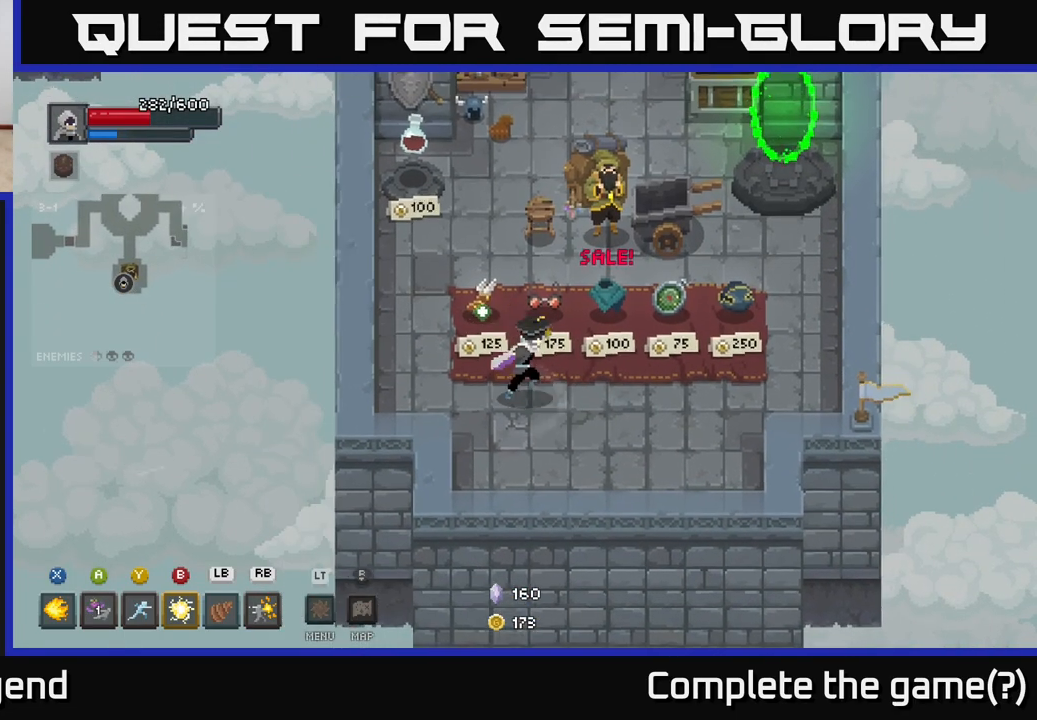
{"buttons": [], "left_stick": "center", "right_stick": "center", "events": [[17, "left_stick", "right"], [300, "left_stick", "center"]]}
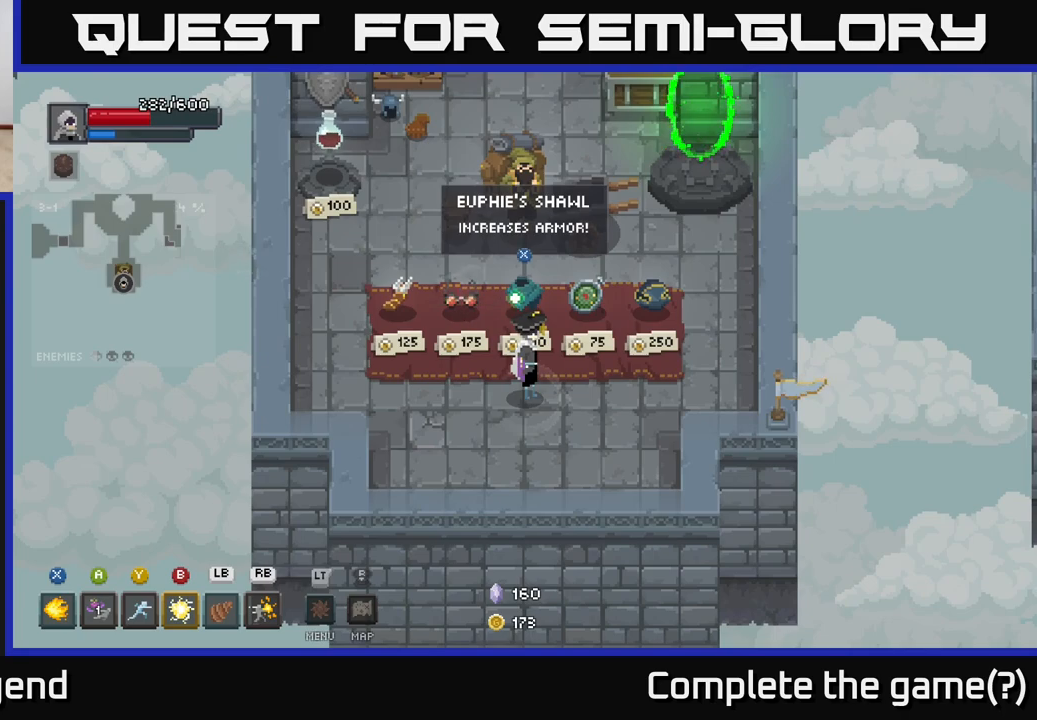
{"buttons": [], "left_stick": "center", "right_stick": "center", "events": [[217, "left_stick", "up"], [300, "left_stick", "center"]]}
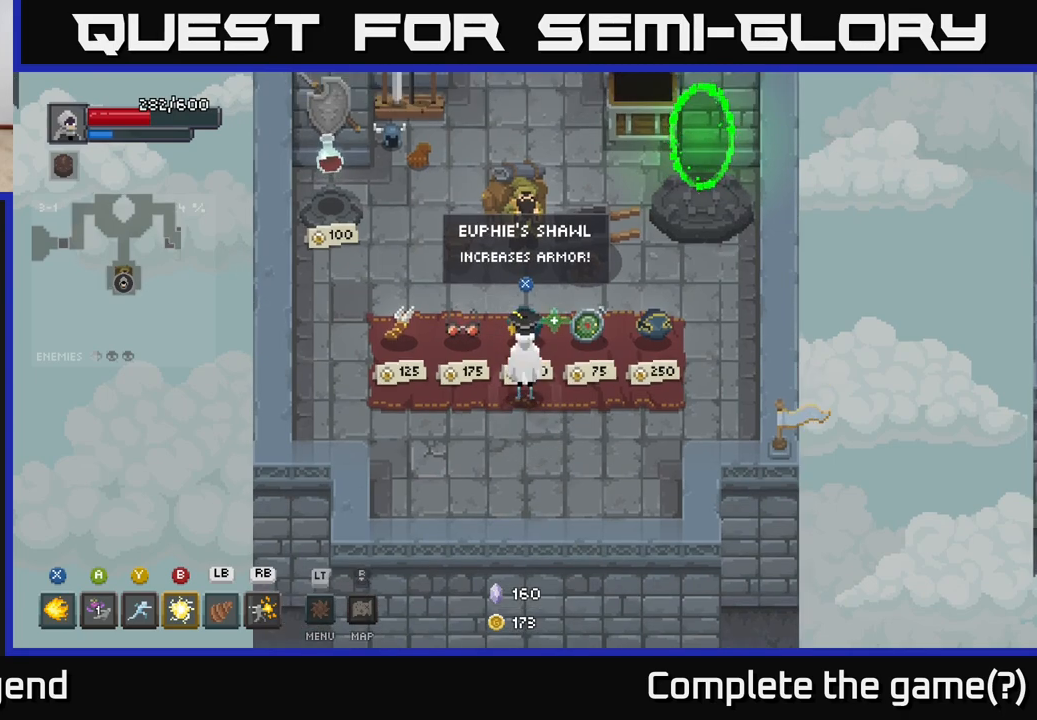
{"buttons": [], "left_stick": "center", "right_stick": "center", "events": []}
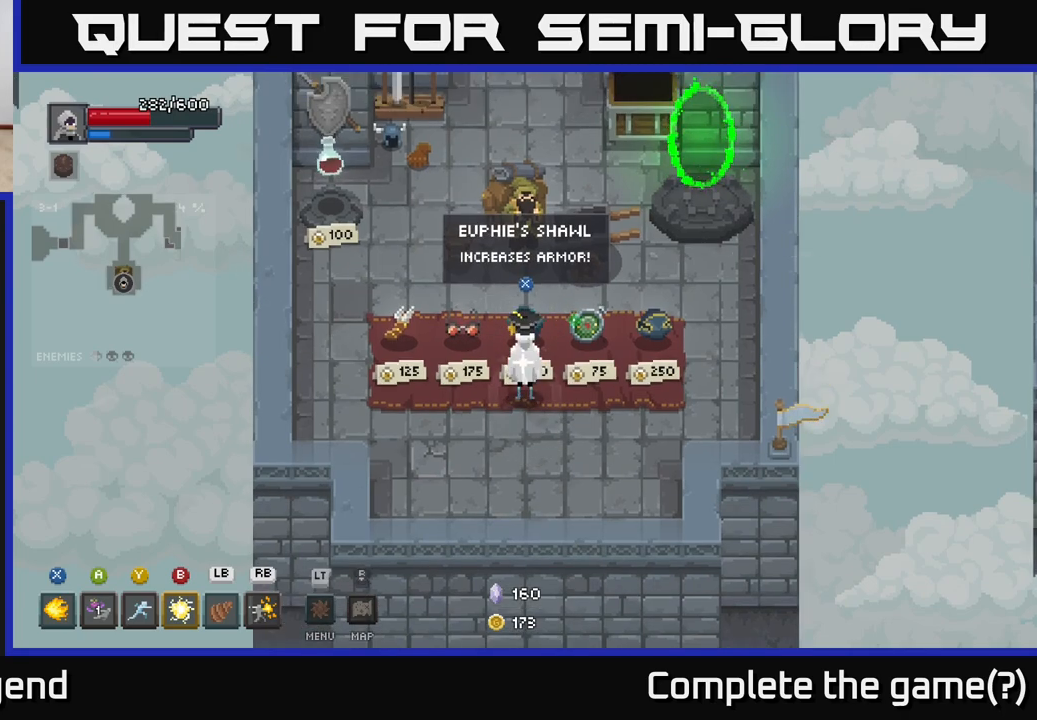
{"buttons": [], "left_stick": "center", "right_stick": "center", "events": []}
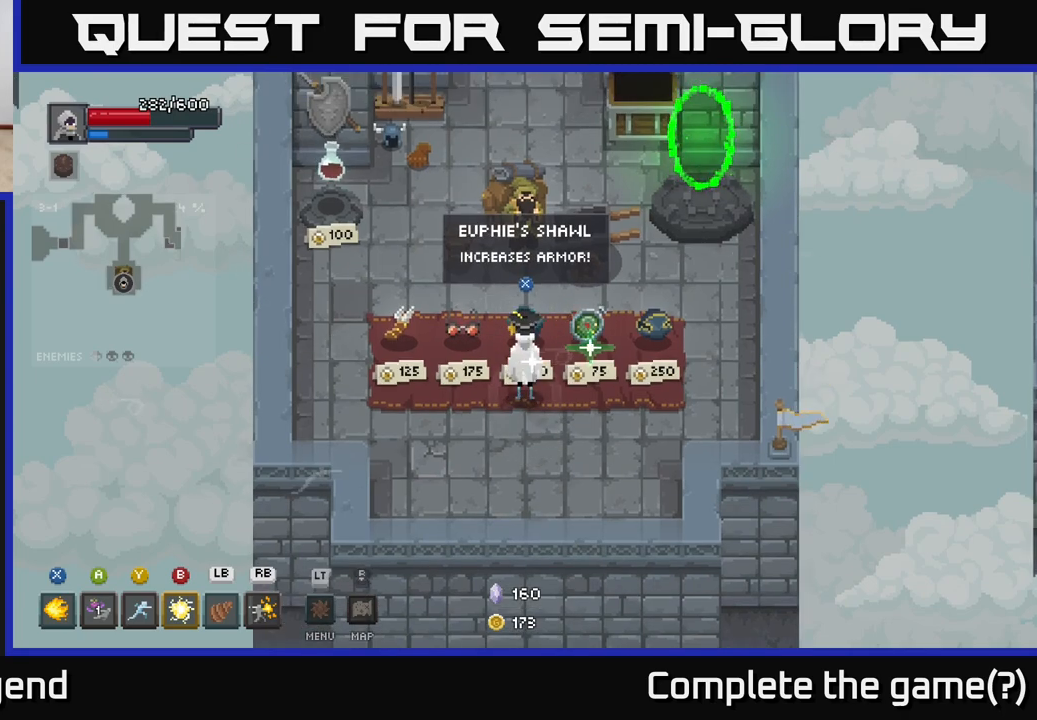
{"buttons": [], "left_stick": "center", "right_stick": "center", "events": [[233, "left_stick", "right"], [433, "left_stick", "center"]]}
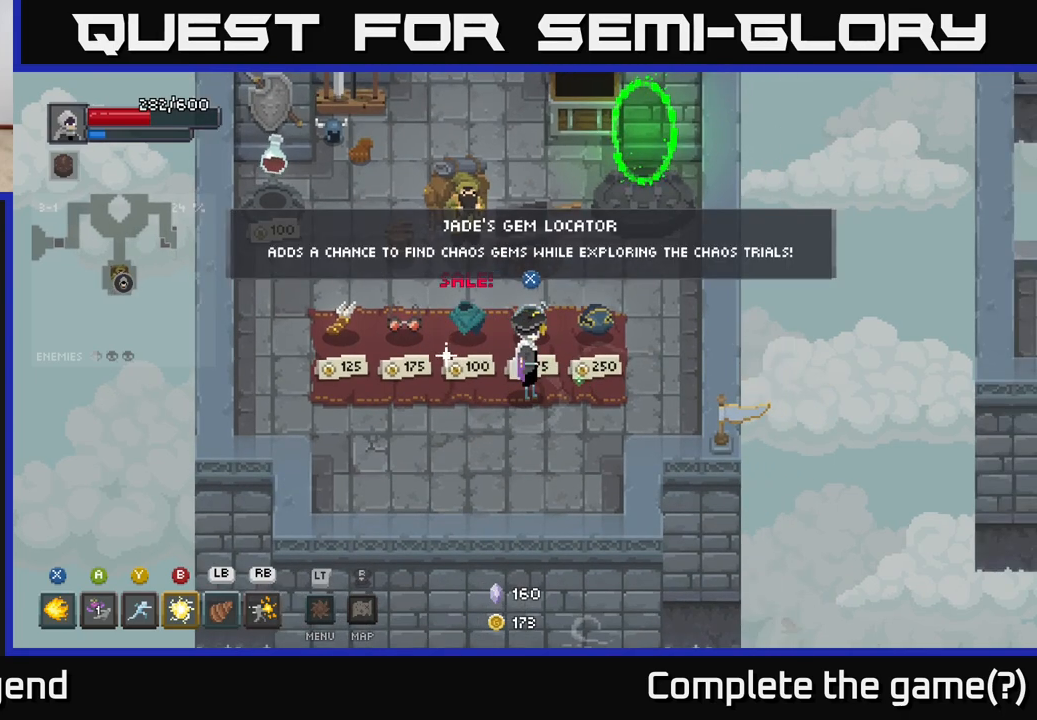
{"buttons": [], "left_stick": "center", "right_stick": "center", "events": []}
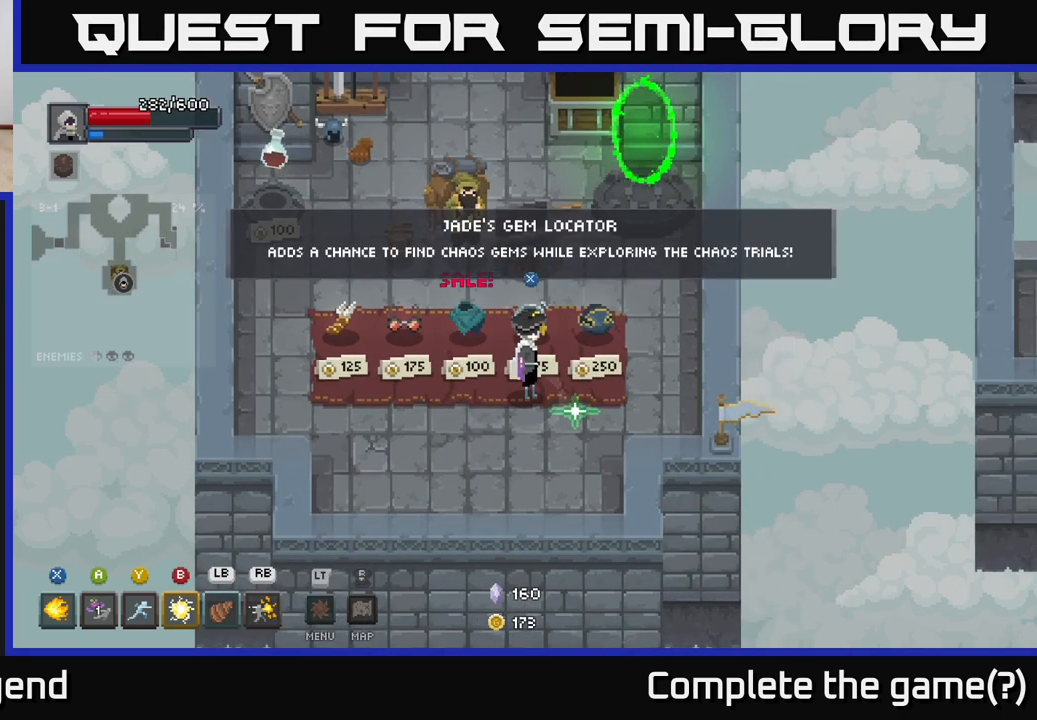
{"buttons": [], "left_stick": "center", "right_stick": "center", "events": []}
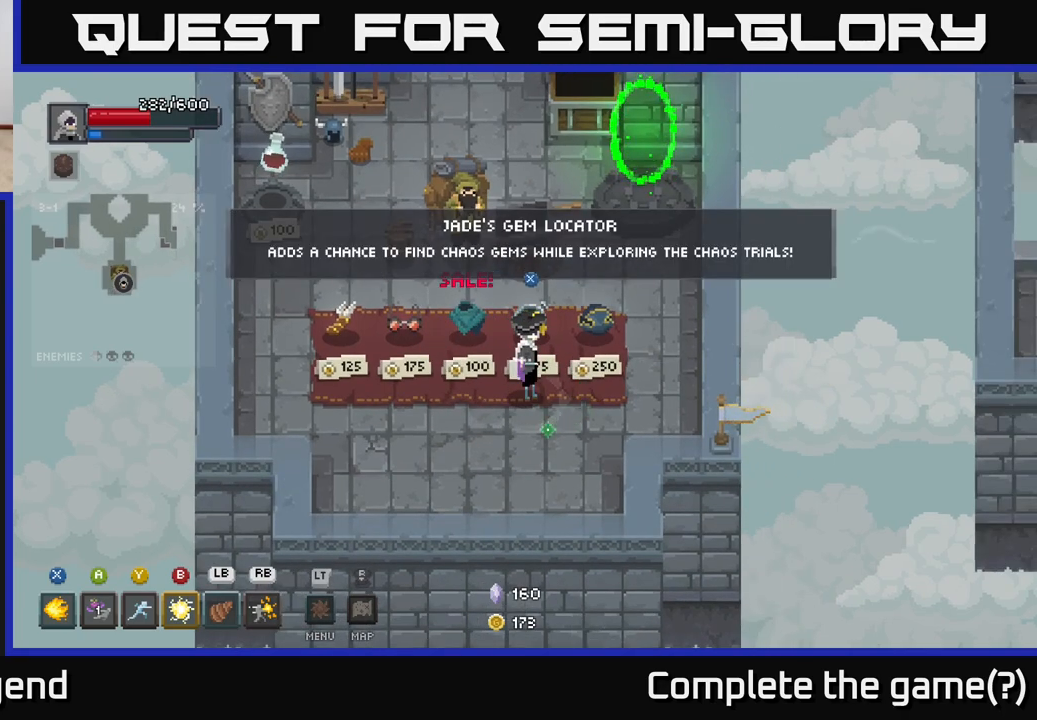
{"buttons": [], "left_stick": "left", "right_stick": "center", "events": [[317, "left_stick", "left"]]}
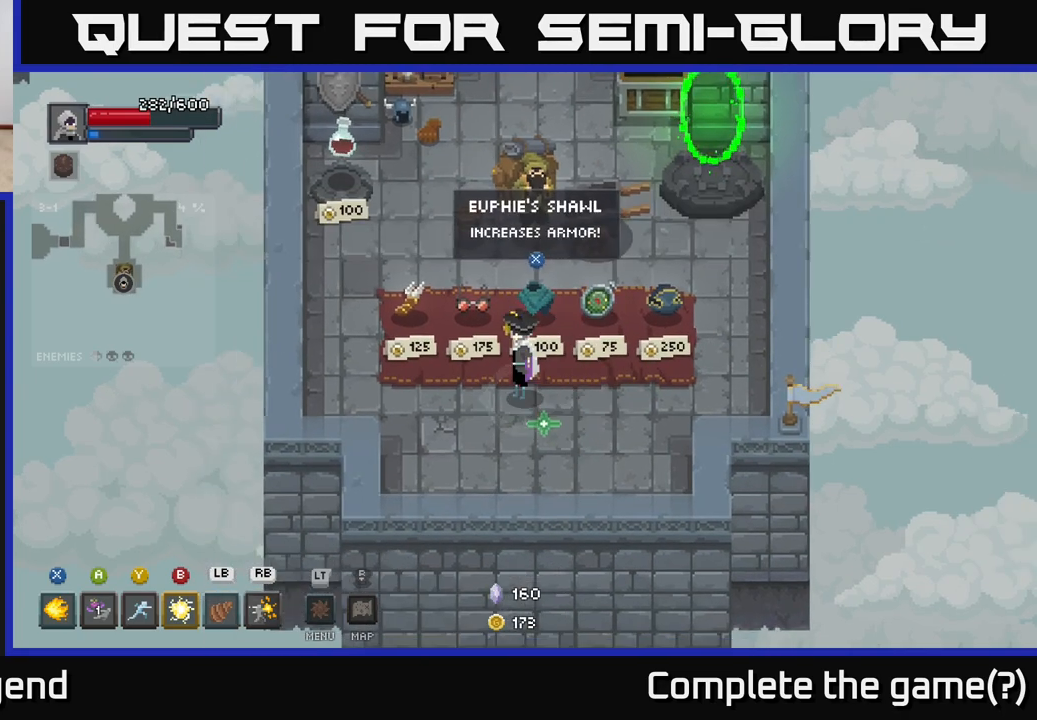
{"buttons": [], "left_stick": "center", "right_stick": "center", "events": [[50, "left_stick", "center"], [200, "left_stick", "right"], [317, "left_stick", "up-right"], [450, "left_stick", "center"]]}
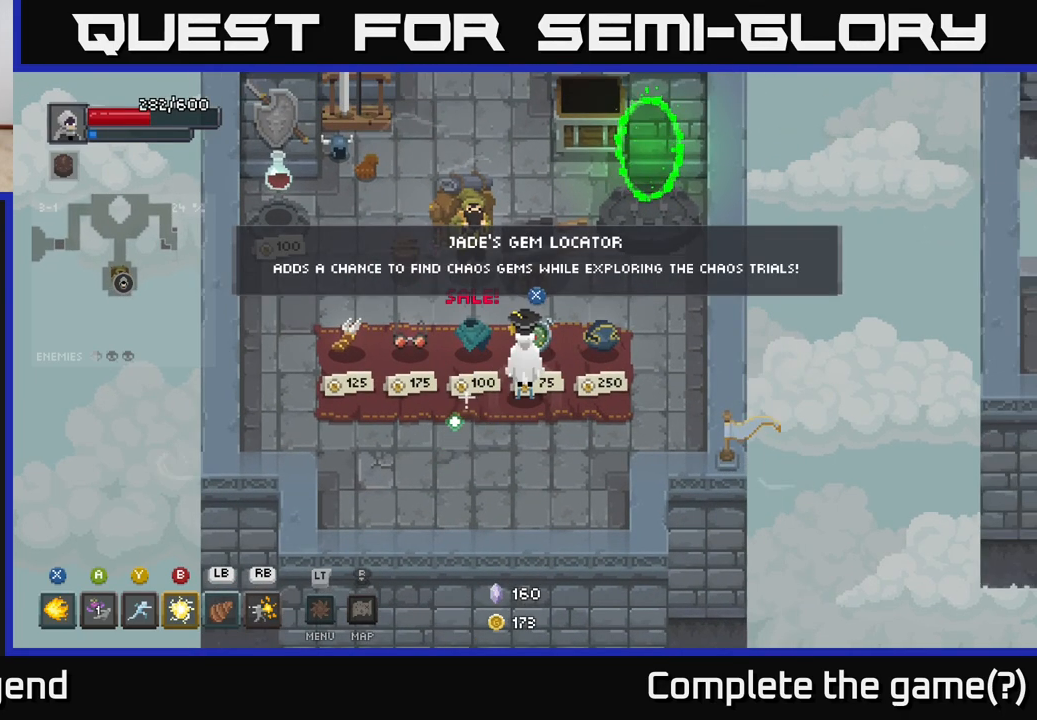
{"buttons": [], "left_stick": "center", "right_stick": "center", "events": []}
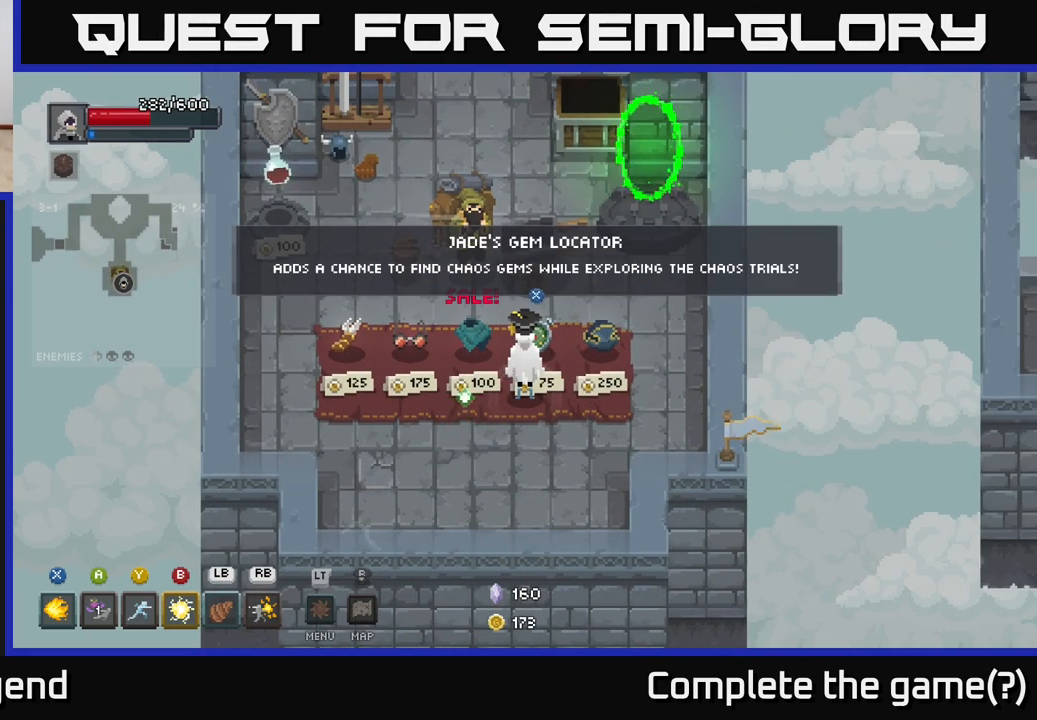
{"buttons": [], "left_stick": "center", "right_stick": "center", "events": [[200, "left_stick", "down-left"], [433, "left_stick", "center"]]}
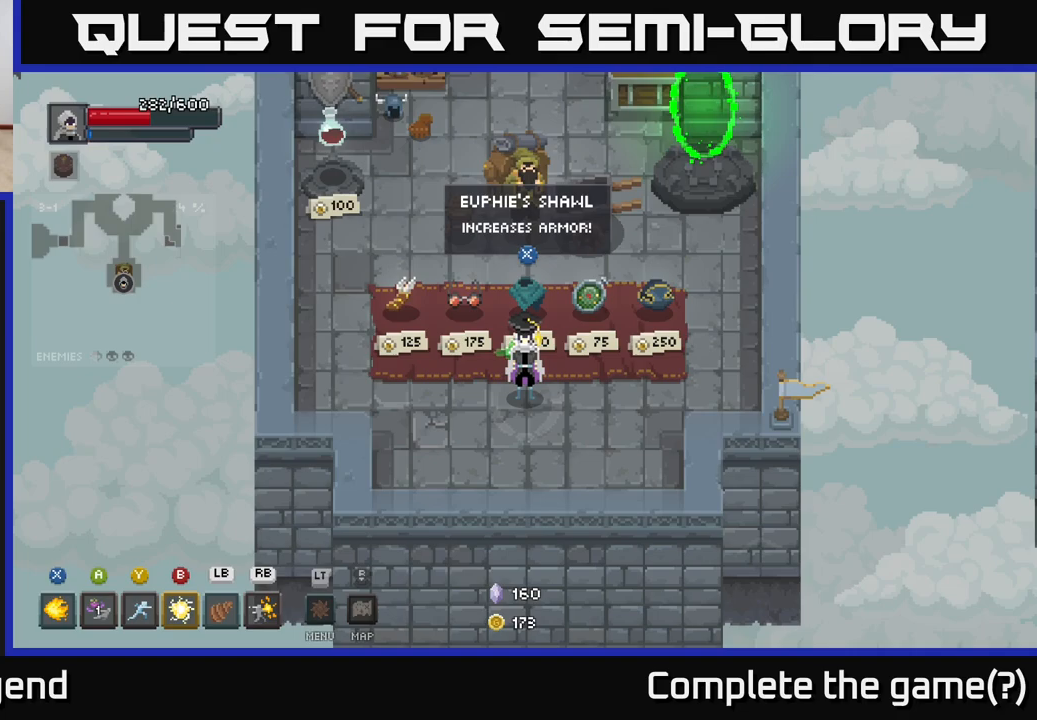
{"buttons": [], "left_stick": "center", "right_stick": "center", "events": [[150, "left_stick", "right"], [367, "left_stick", "center"]]}
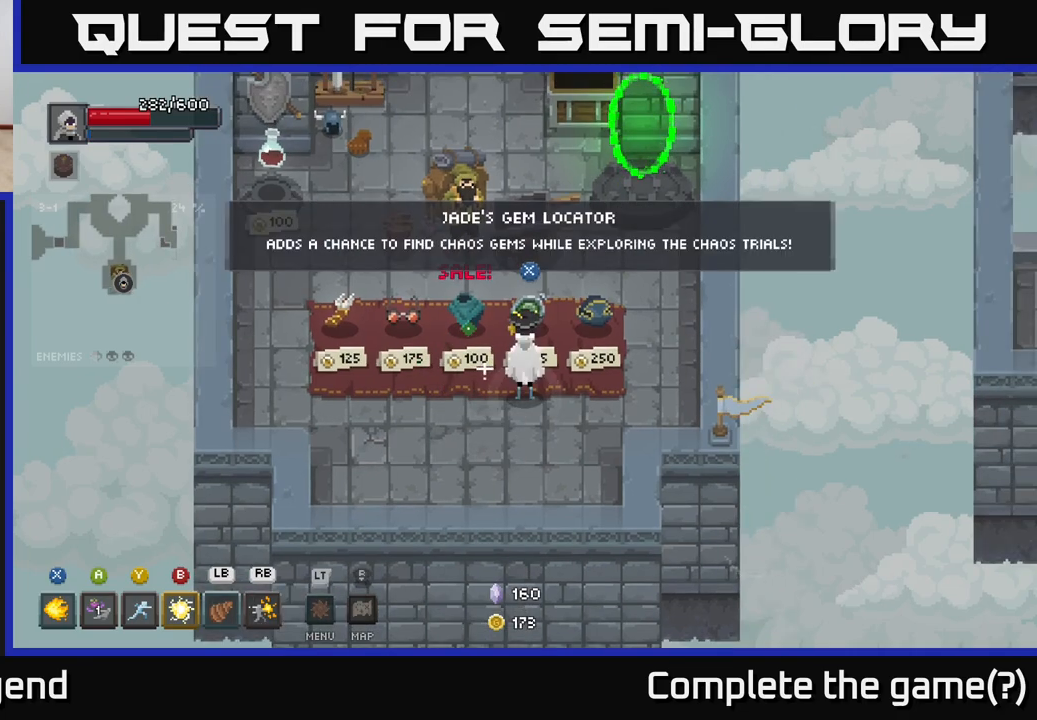
{"buttons": [], "left_stick": "center", "right_stick": "center", "events": []}
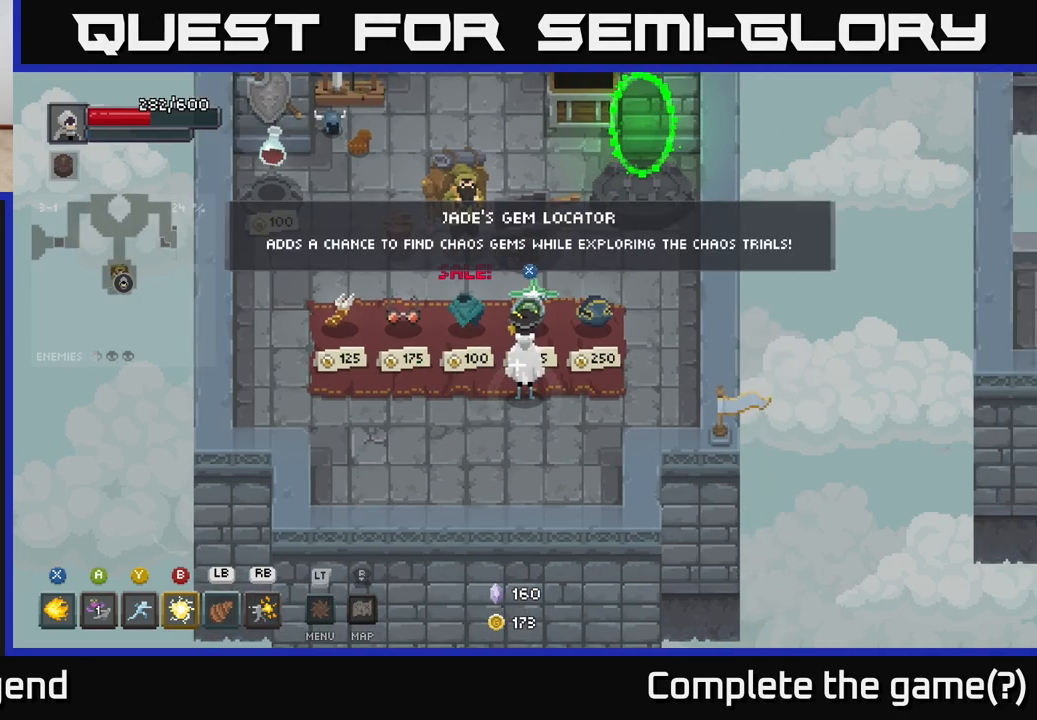
{"buttons": [], "left_stick": "center", "right_stick": "center", "events": [[150, "X", "down"], [200, "X", "up"]]}
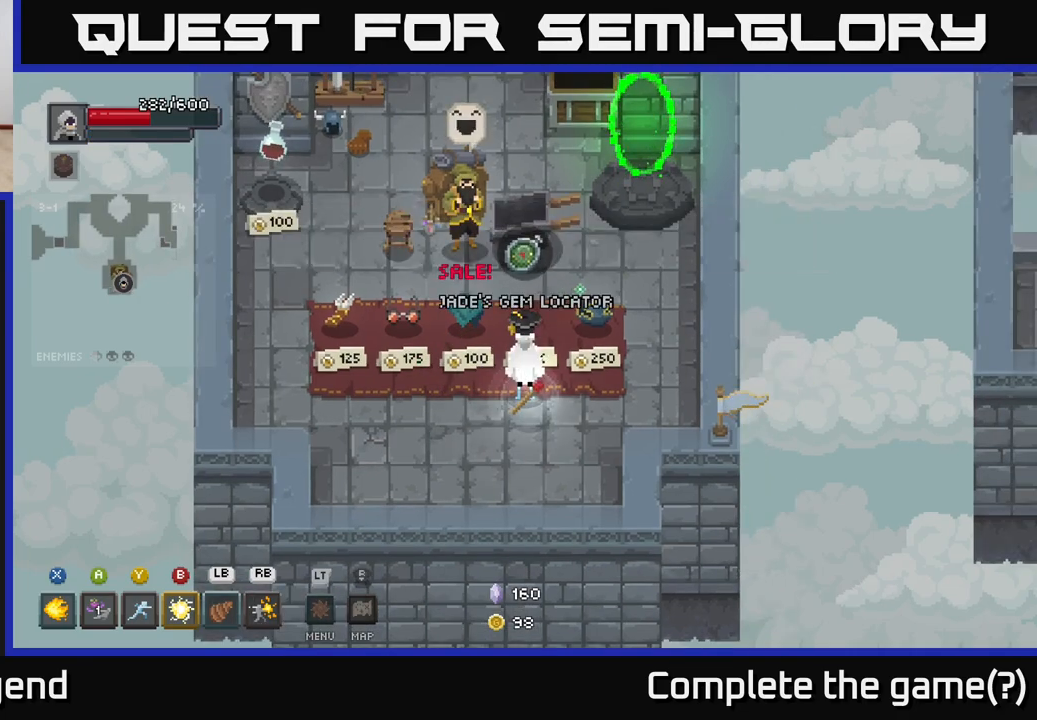
{"buttons": [], "left_stick": "center", "right_stick": "center", "events": [[33, "left_stick", "down-left"], [250, "left_stick", "center"]]}
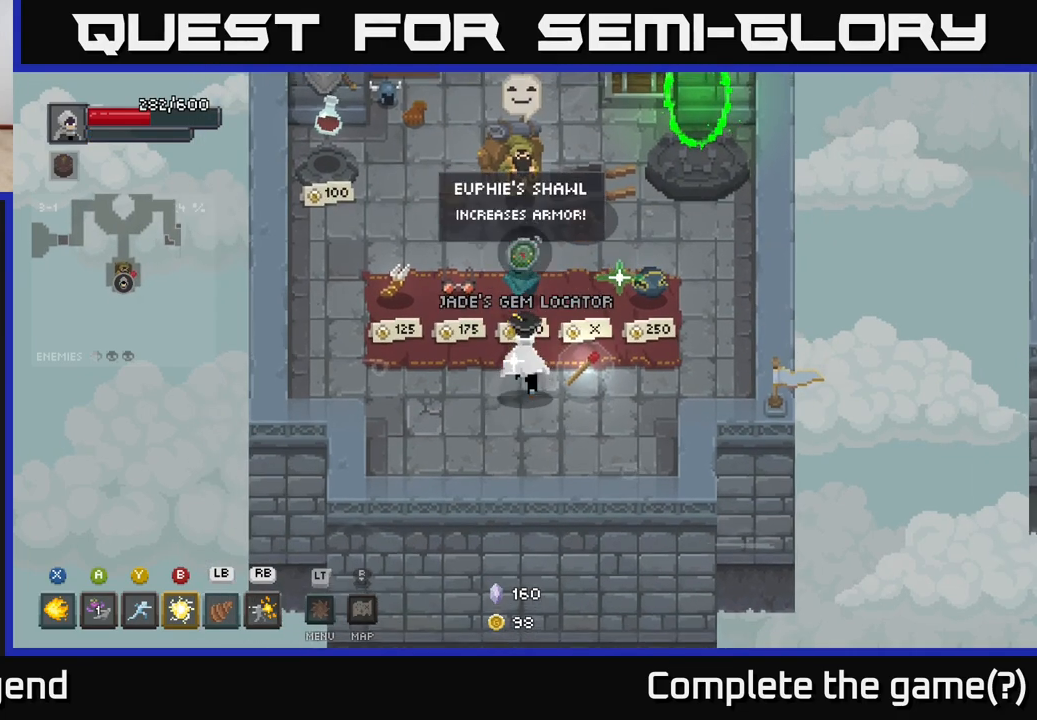
{"buttons": [], "left_stick": "center", "right_stick": "center", "events": [[17, "left_stick", "up"], [250, "left_stick", "right"], [300, "left_stick", "center"]]}
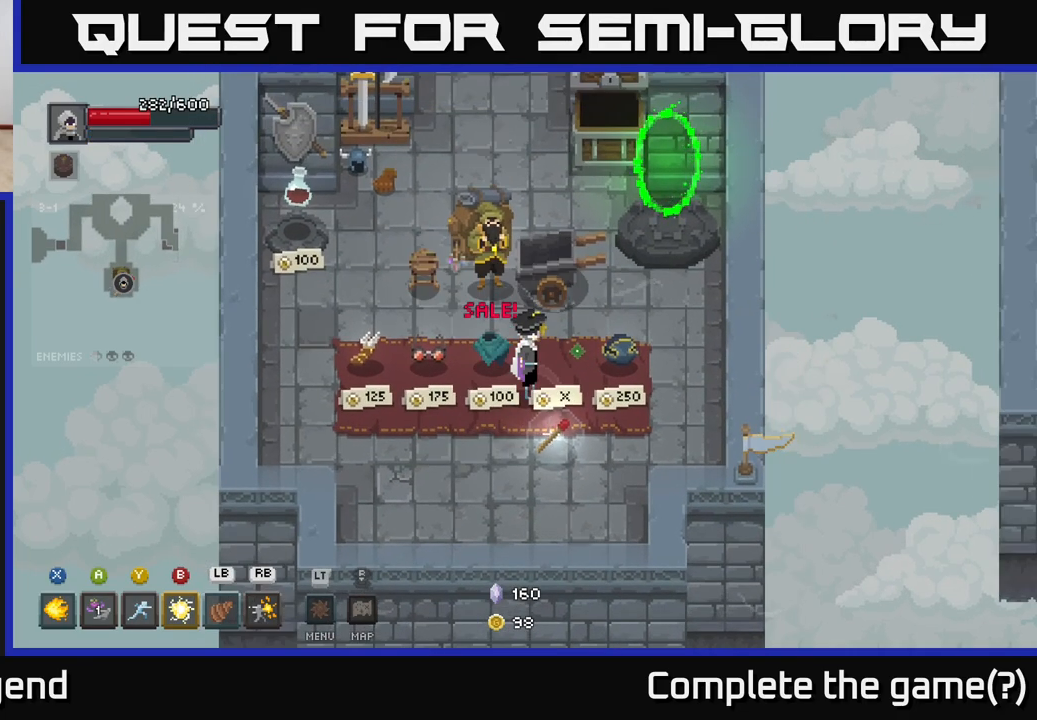
{"buttons": [], "left_stick": "down-left", "right_stick": "center", "events": [[100, "left_stick", "up"], [250, "left_stick", "center"], [483, "left_stick", "down-left"]]}
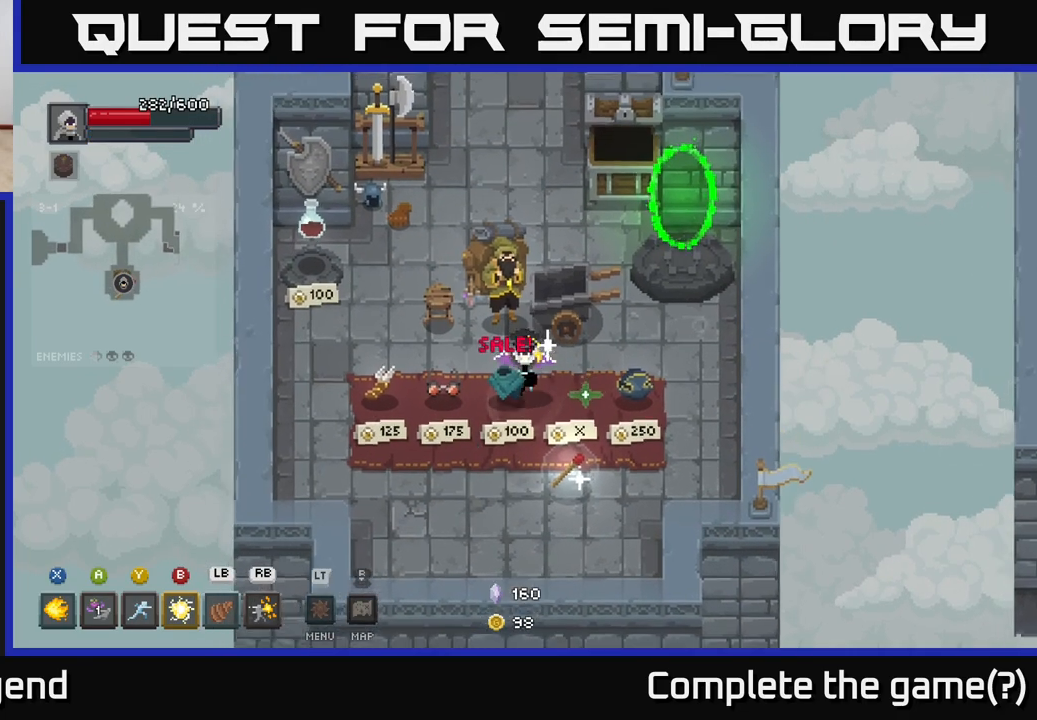
{"buttons": [], "left_stick": "up-right", "right_stick": "center", "events": [[150, "left_stick", "up-right"]]}
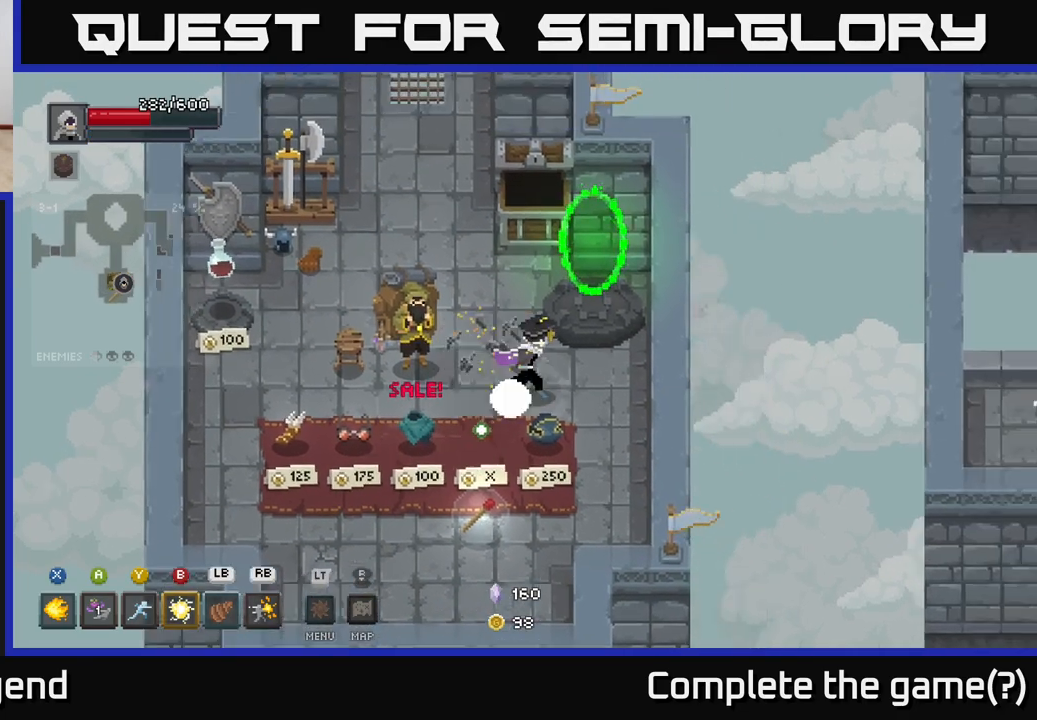
{"buttons": [], "left_stick": "up-right", "right_stick": "center", "events": []}
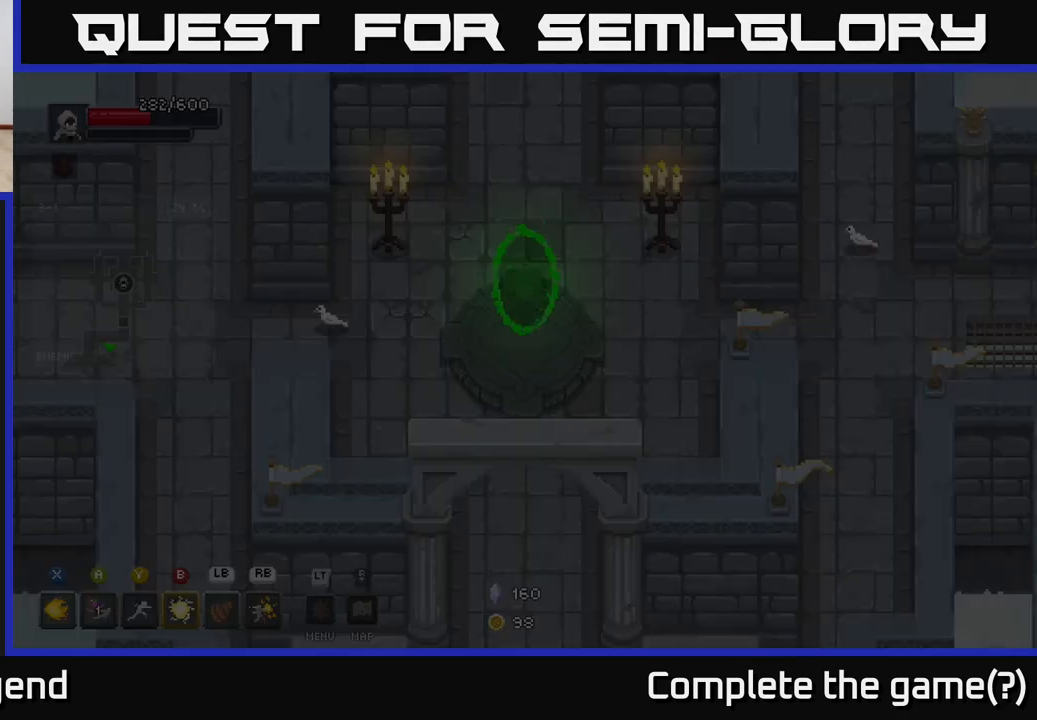
{"buttons": [], "left_stick": "up", "right_stick": "center", "events": [[133, "left_stick", "center"], [350, "left_stick", "up"]]}
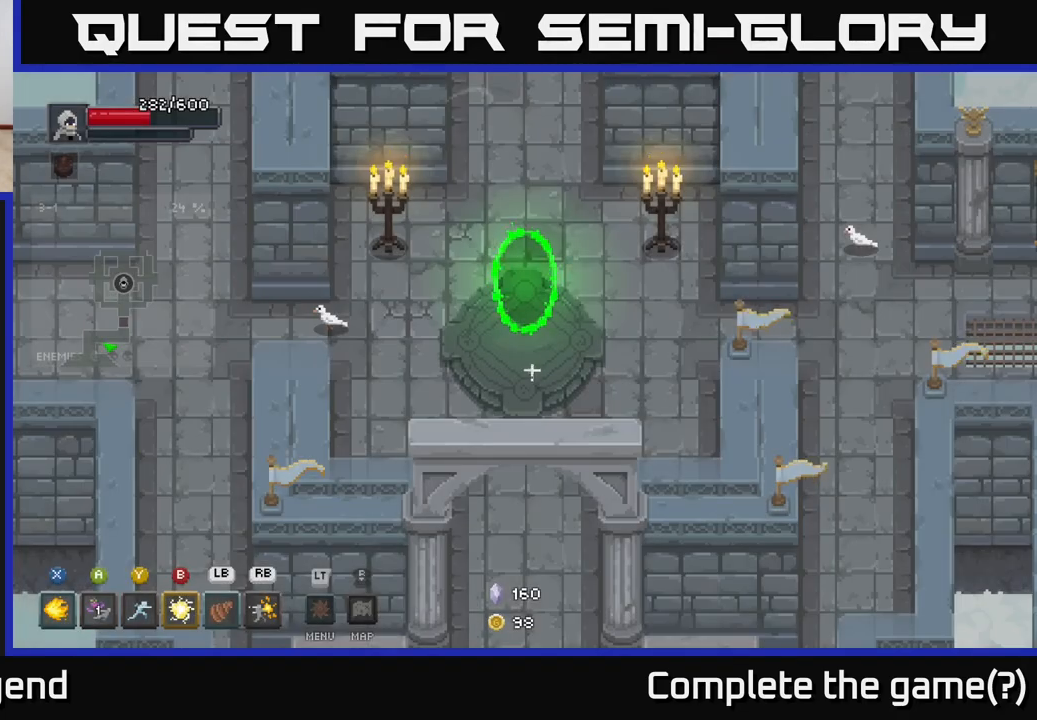
{"buttons": [], "left_stick": "up", "right_stick": "center", "events": []}
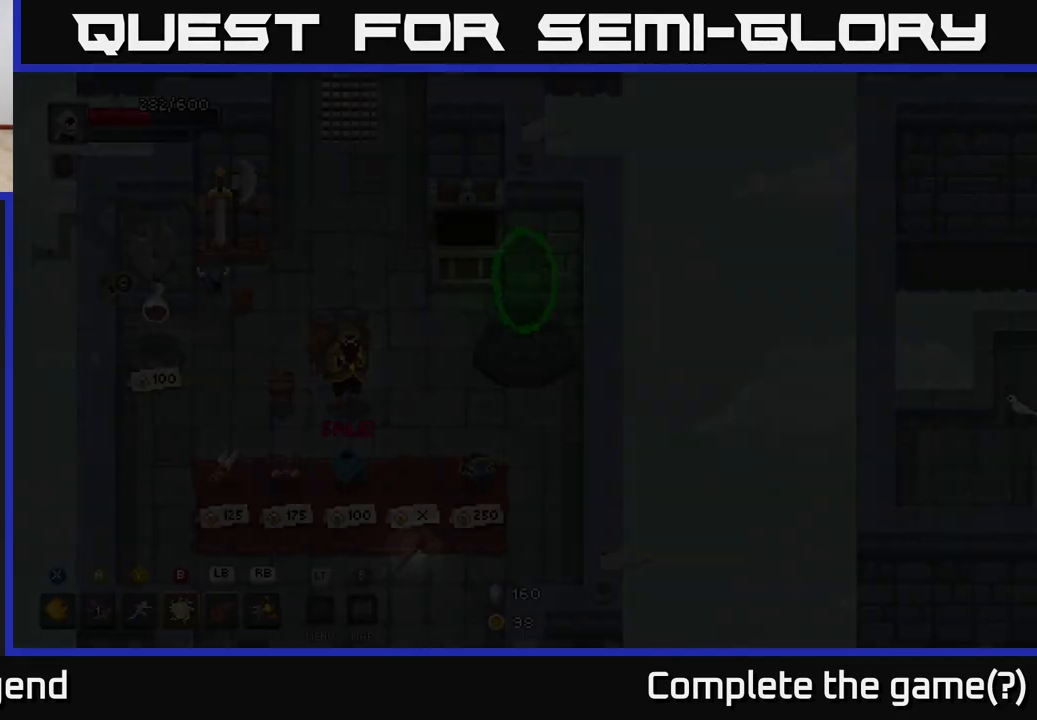
{"buttons": [], "left_stick": "center", "right_stick": "center", "events": [[333, "left_stick", "center"]]}